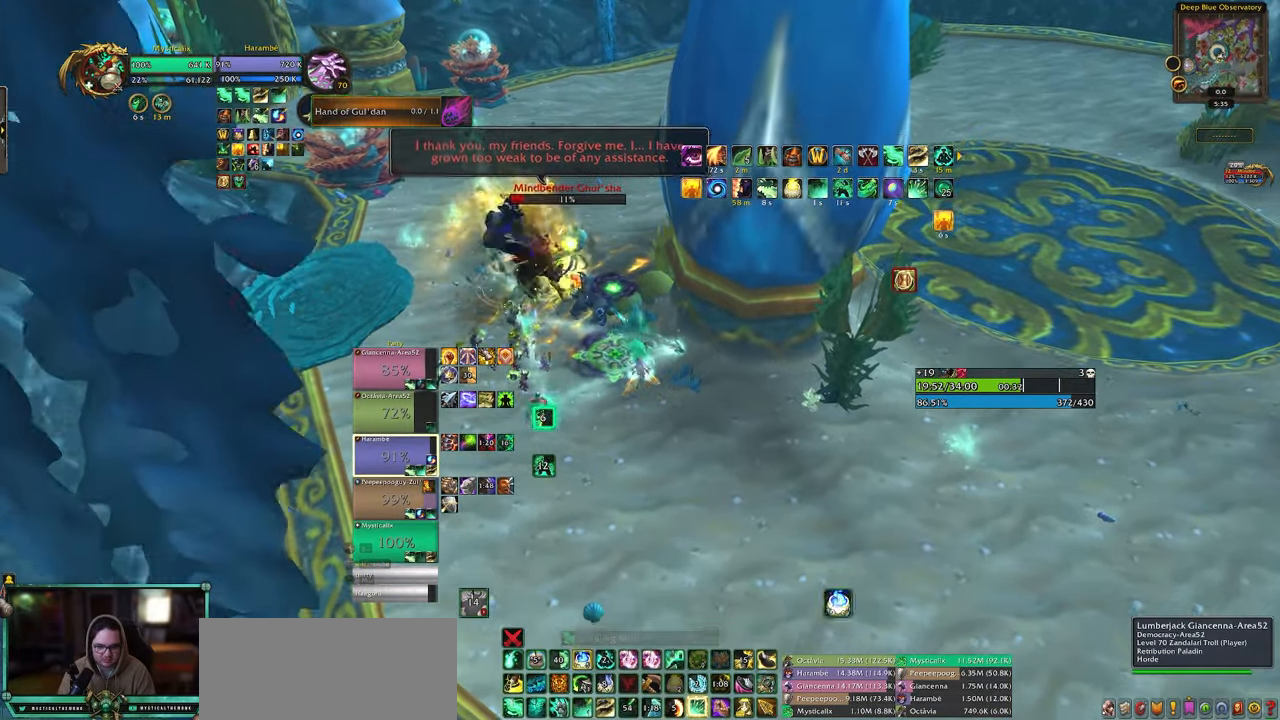
Gameplay with keyboard and mouse; each line is a JSON object with the keys and mouse buttons held at the frame after it. "events" lists presses ("down") and releases ("up") of "0", "1", "2", "3", "4", "5", "6", "7", "8", "9", "a", "alt", "c", "caps_lock", "ctrl", "d", "e", "equals", "escape", "f", "g", "minus", "q", "r", "s", "shift", "space", "t", "tab", "v", "w", "x", "y", "z", "mouse_left", "mouse_middle", "mouse_right", "mouse_wheel_up" and "mouse_wheel_down" between this image and that frame as [ms after this image, input, new state], when the widget could be followed in between. "mouse_left", "mouse_middle", "mouse_right", "mouse_wheel_up", "mouse_wheel_down" = the "left", "middle", "right", "wheel_up", "wheel_down" buttons of the "mouse" list. No other keys are recorded. Mouse movement is not recorded. Not read: other_keys.
{"keys": [], "mouse": ["left"], "events": [[50, "f", "down"], [183, "f", "up"], [183, "shift", "up"], [233, "s", "up"], [383, "mouse_left", "down"]]}
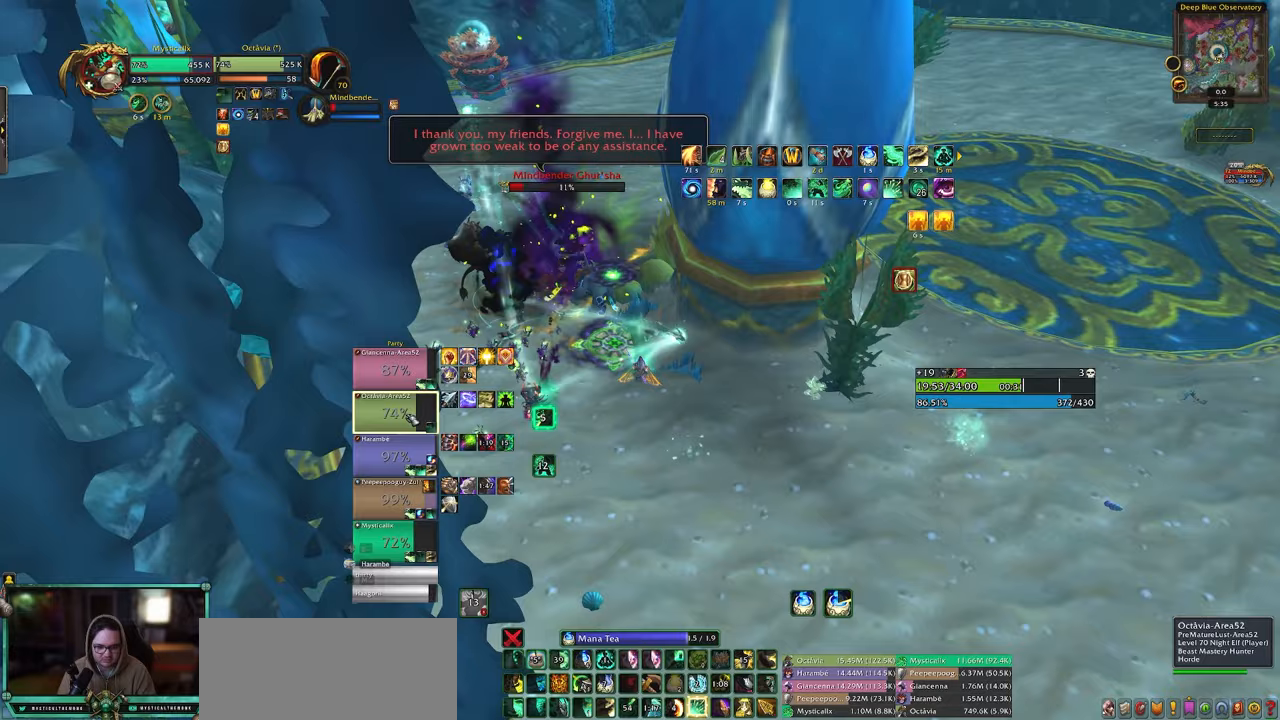
{"keys": ["9"], "mouse": [], "events": [[17, "mouse_left", "up"], [67, "d", "down"], [200, "d", "up"], [483, "9", "down"]]}
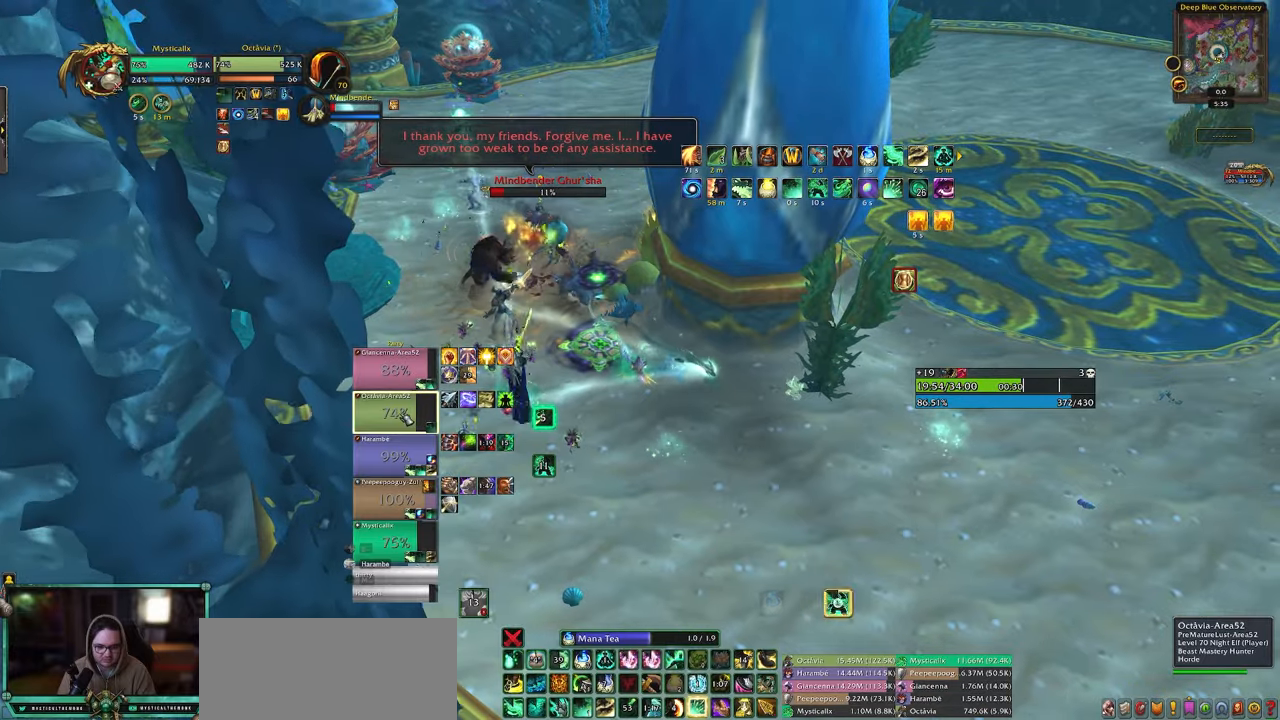
{"keys": [], "mouse": [], "events": [[83, "9", "up"], [133, "9", "down"], [217, "9", "up"], [317, "9", "down"], [417, "9", "up"]]}
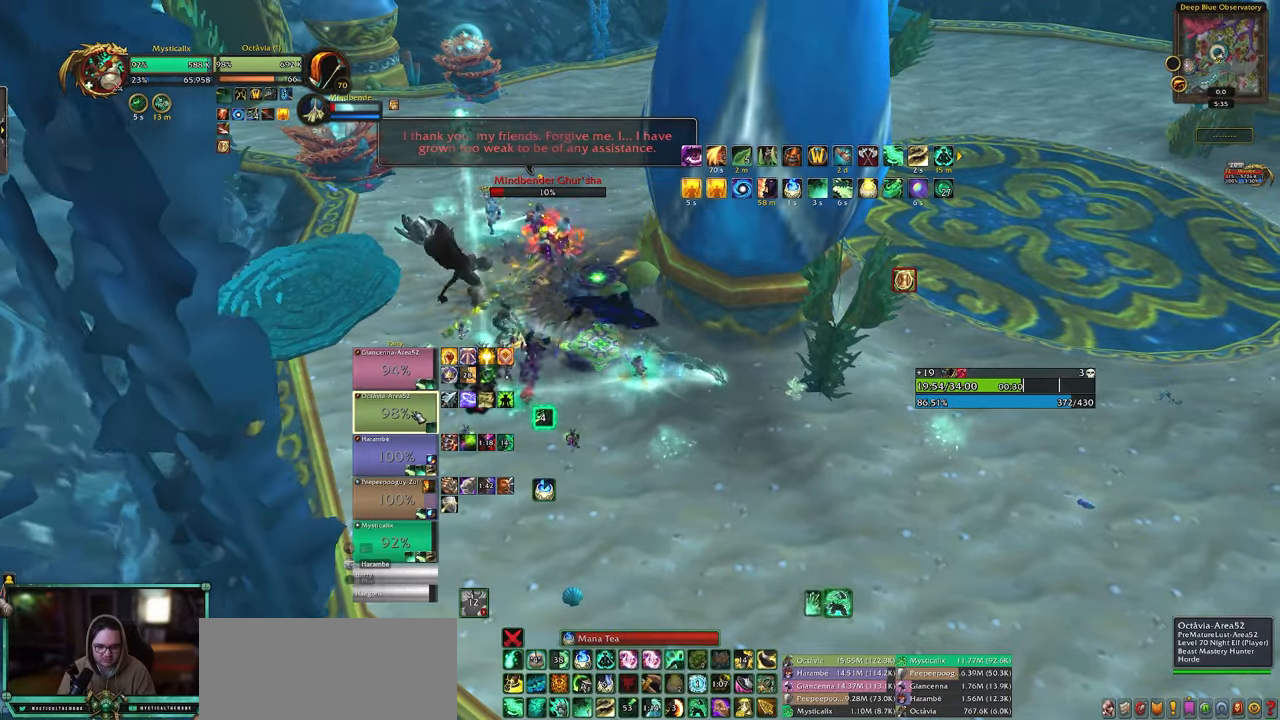
{"keys": ["s"], "mouse": [], "events": [[333, "mouse_left", "down"], [333, "s", "down"], [467, "mouse_left", "up"]]}
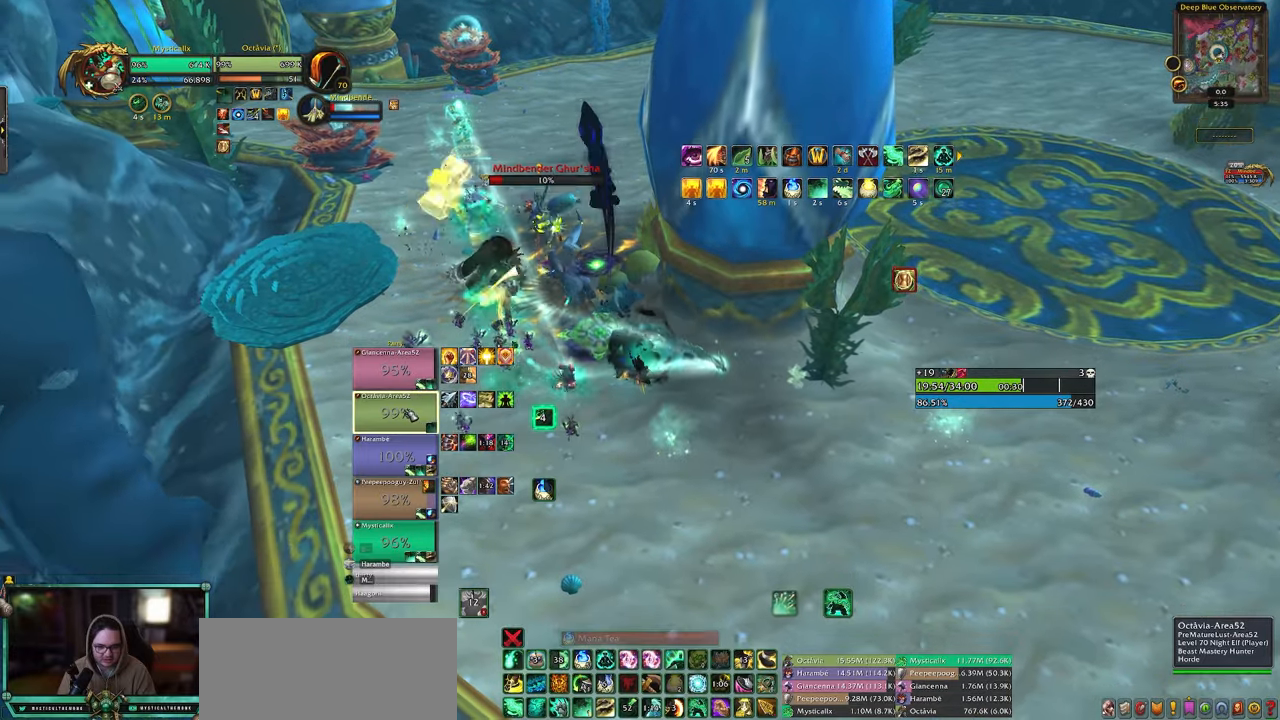
{"keys": [], "mouse": [], "events": [[17, "d", "down"], [67, "4", "down"], [117, "s", "up"], [167, "4", "up"], [200, "4", "down"], [200, "d", "up"], [300, "4", "up"], [350, "4", "down"], [483, "4", "up"]]}
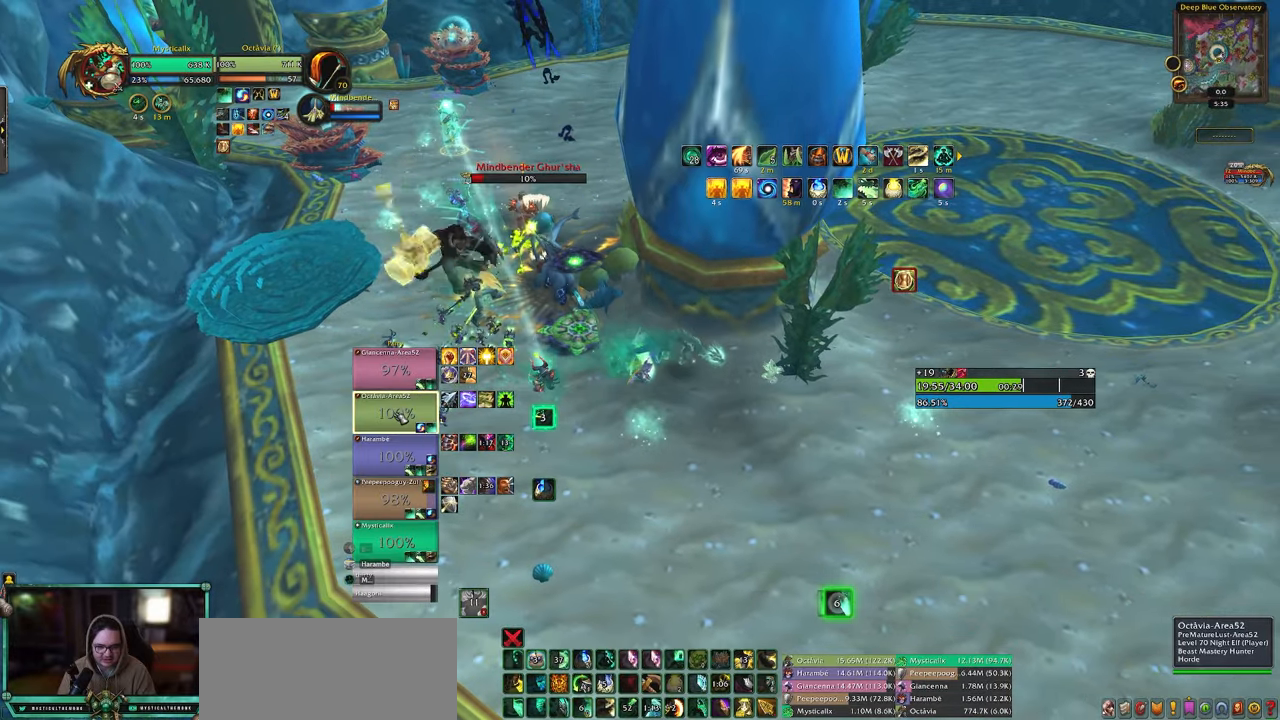
{"keys": [], "mouse": [], "events": [[33, "4", "down"], [167, "4", "up"], [217, "4", "down"], [317, "4", "up"]]}
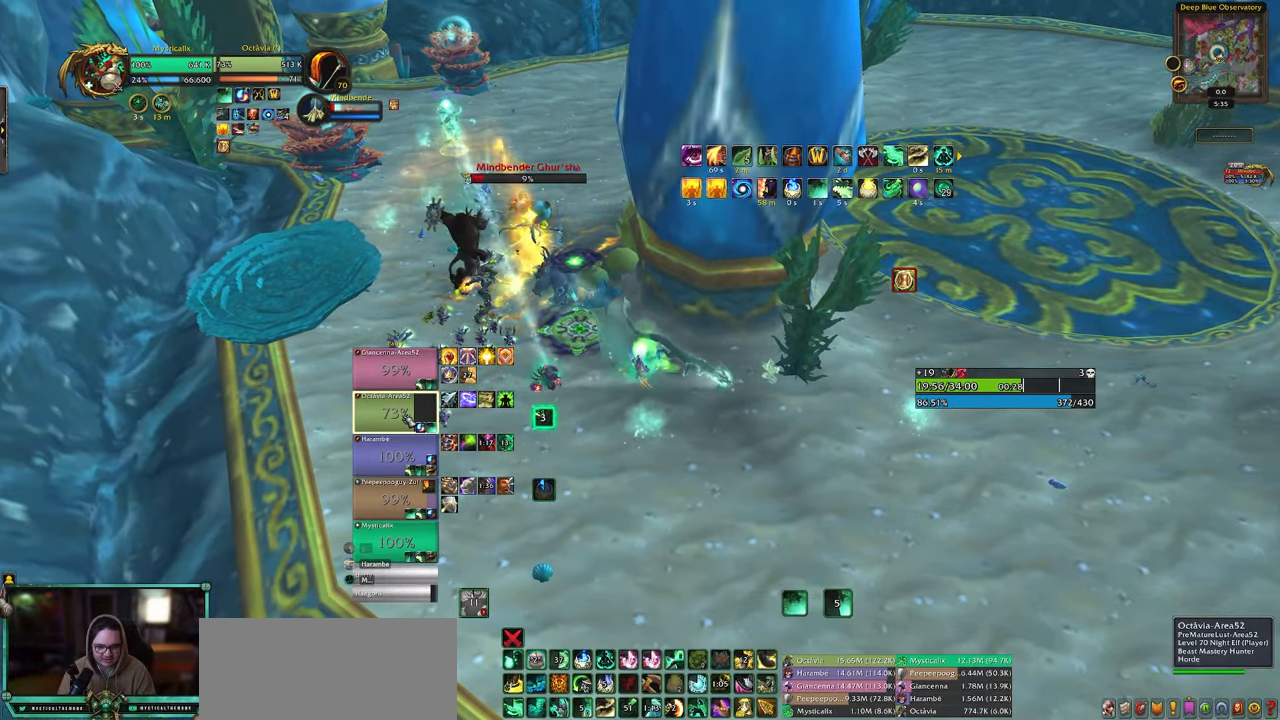
{"keys": ["1"], "mouse": [], "events": [[50, "a", "down"], [50, "mouse_left", "down"], [150, "mouse_left", "up"], [233, "a", "up"], [467, "1", "down"]]}
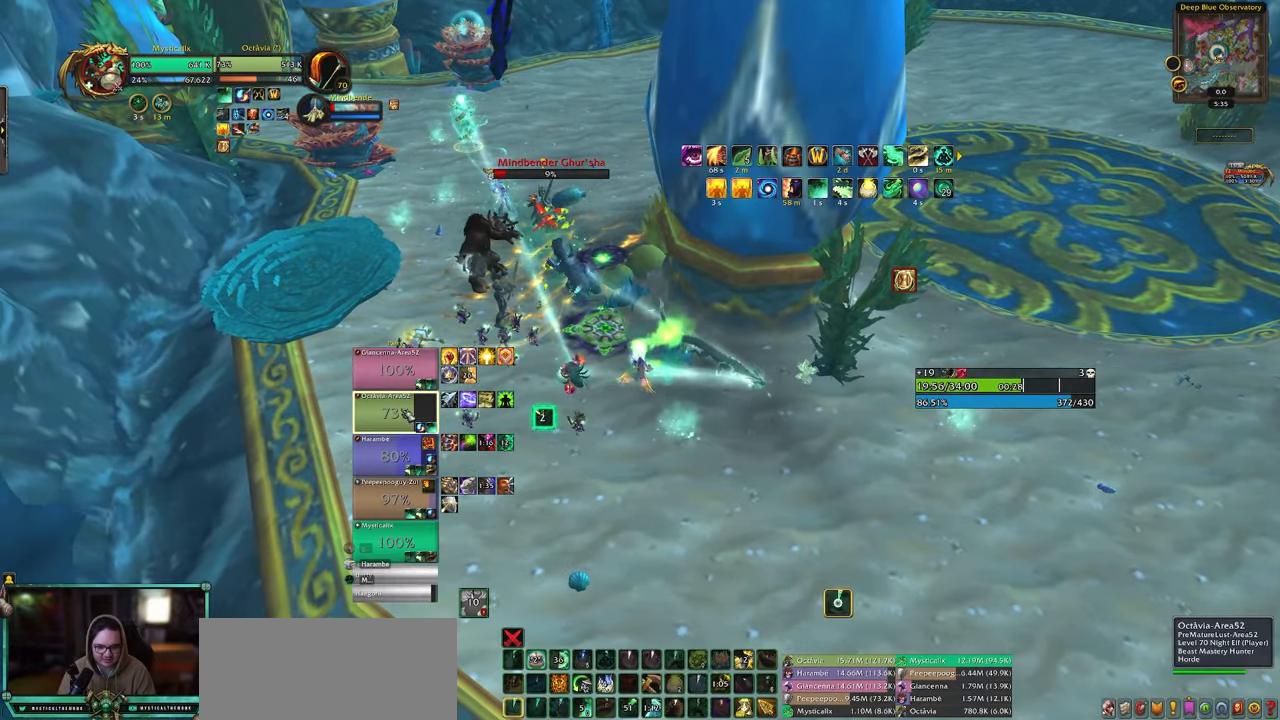
{"keys": [], "mouse": [], "events": [[67, "1", "up"], [117, "1", "down"], [250, "1", "up"]]}
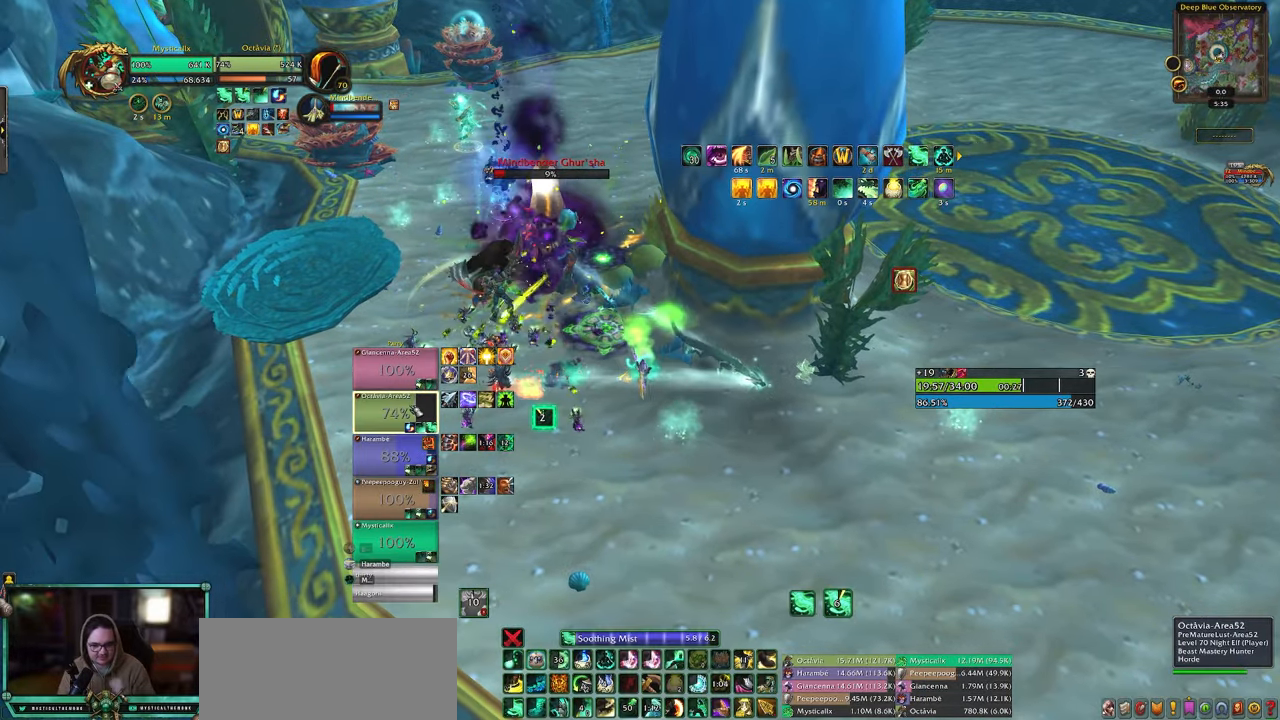
{"keys": ["5"], "mouse": [], "events": [[133, "5", "down"], [217, "5", "up"], [317, "5", "down"], [417, "5", "up"], [450, "5", "down"]]}
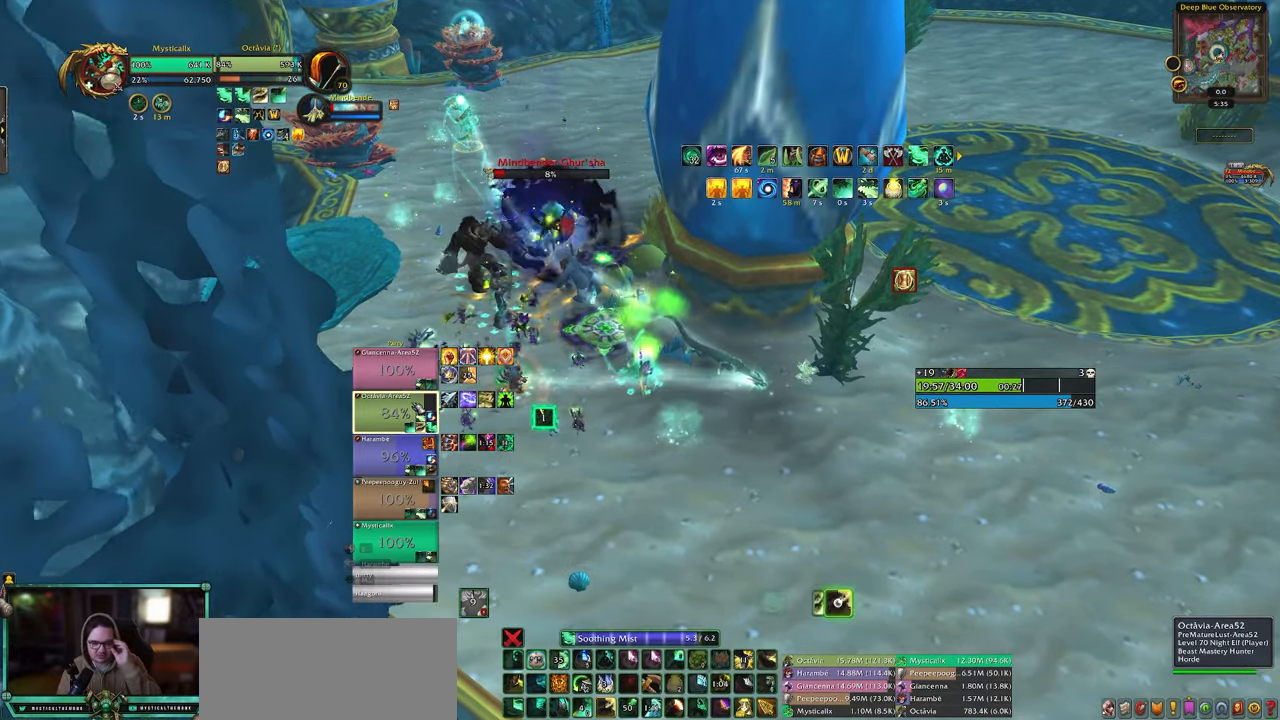
{"keys": [], "mouse": [], "events": [[50, "5", "up"]]}
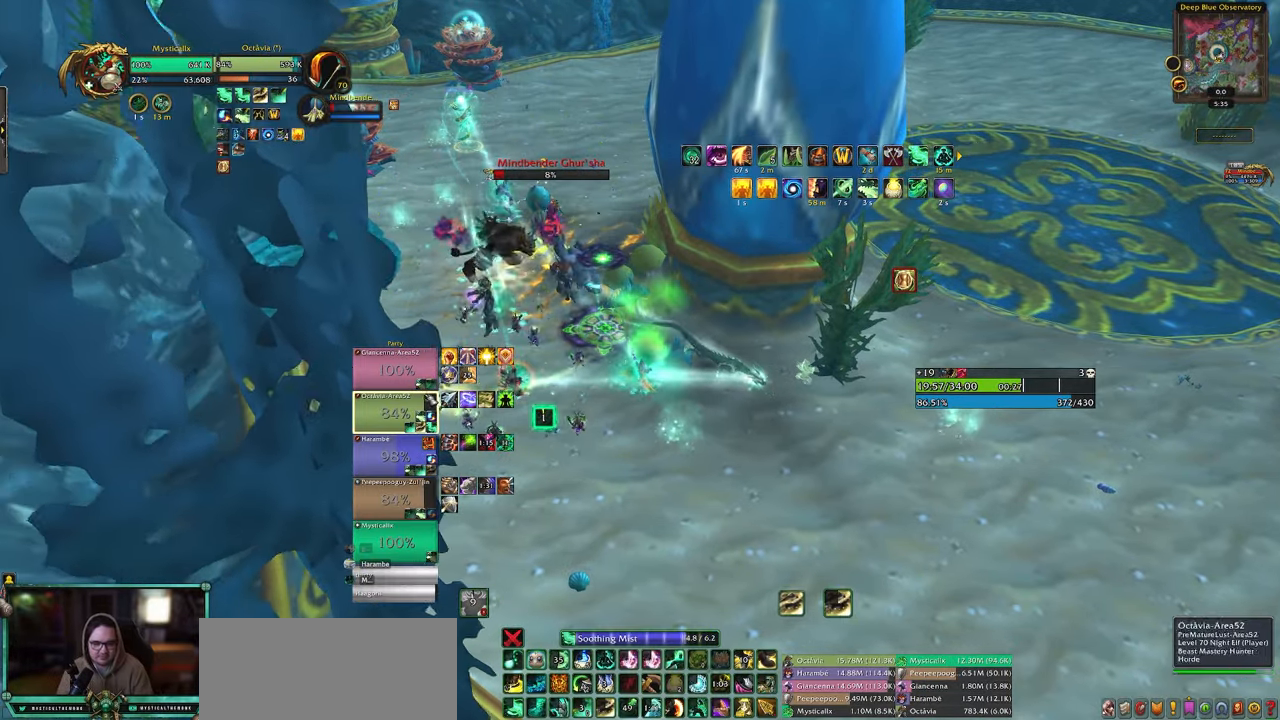
{"keys": ["9"], "mouse": ["right"], "events": [[300, "mouse_right", "down"], [433, "9", "down"]]}
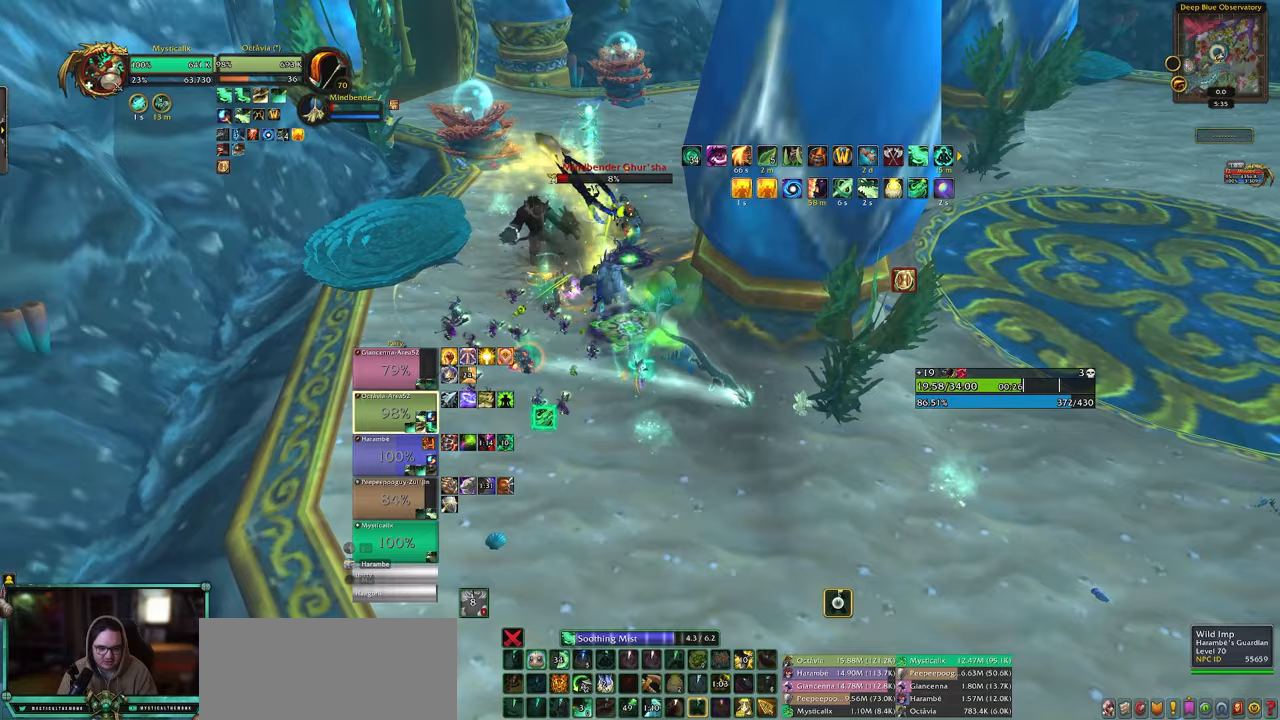
{"keys": [], "mouse": [], "events": [[33, "9", "up"], [83, "9", "down"], [217, "9", "up"], [267, "mouse_right", "up"]]}
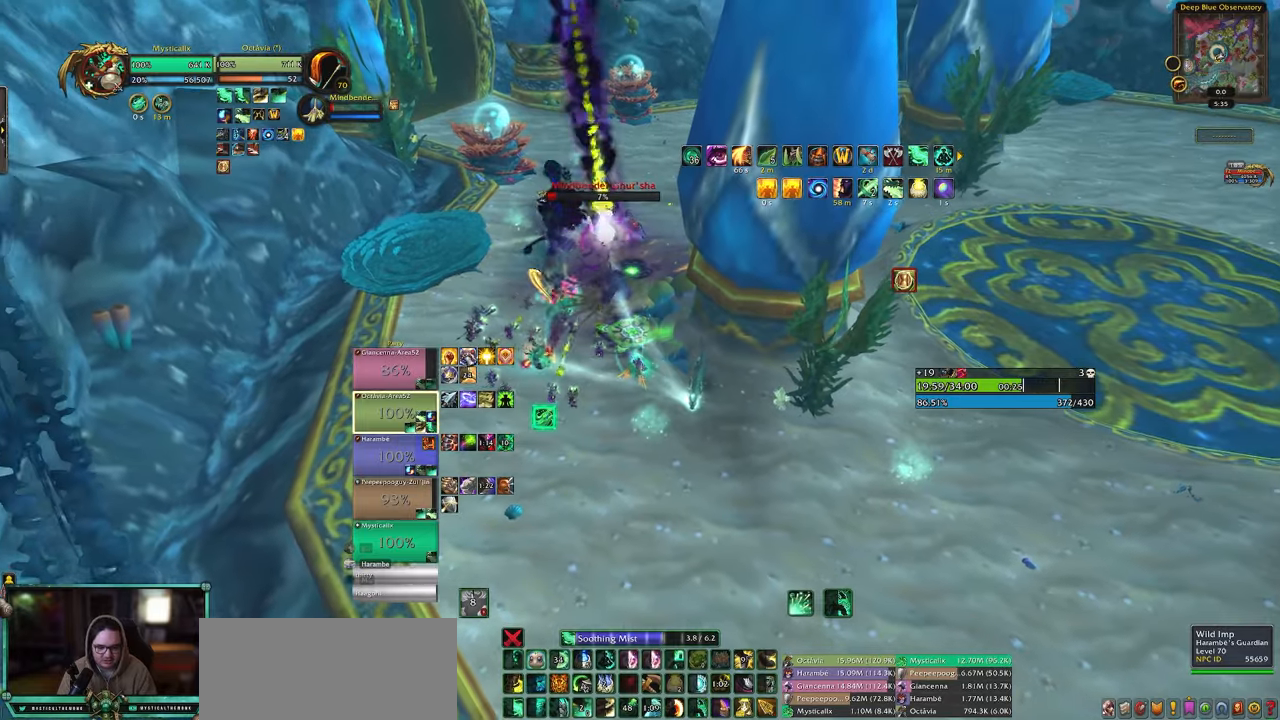
{"keys": ["1"], "mouse": [], "events": [[183, "mouse_left", "down"], [333, "mouse_left", "up"], [433, "1", "down"]]}
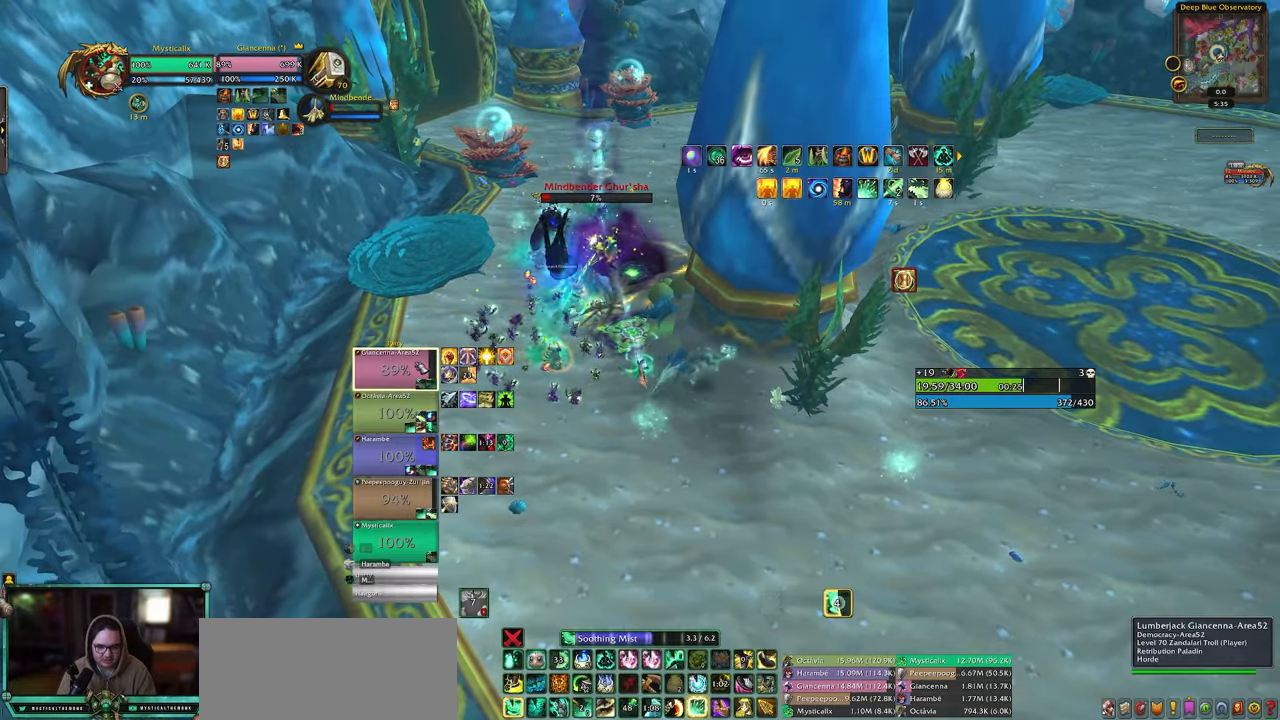
{"keys": [], "mouse": [], "events": [[17, "1", "up"], [67, "1", "down"], [167, "1", "up"], [200, "1", "down"], [300, "1", "up"], [350, "1", "down"], [383, "1", "up"]]}
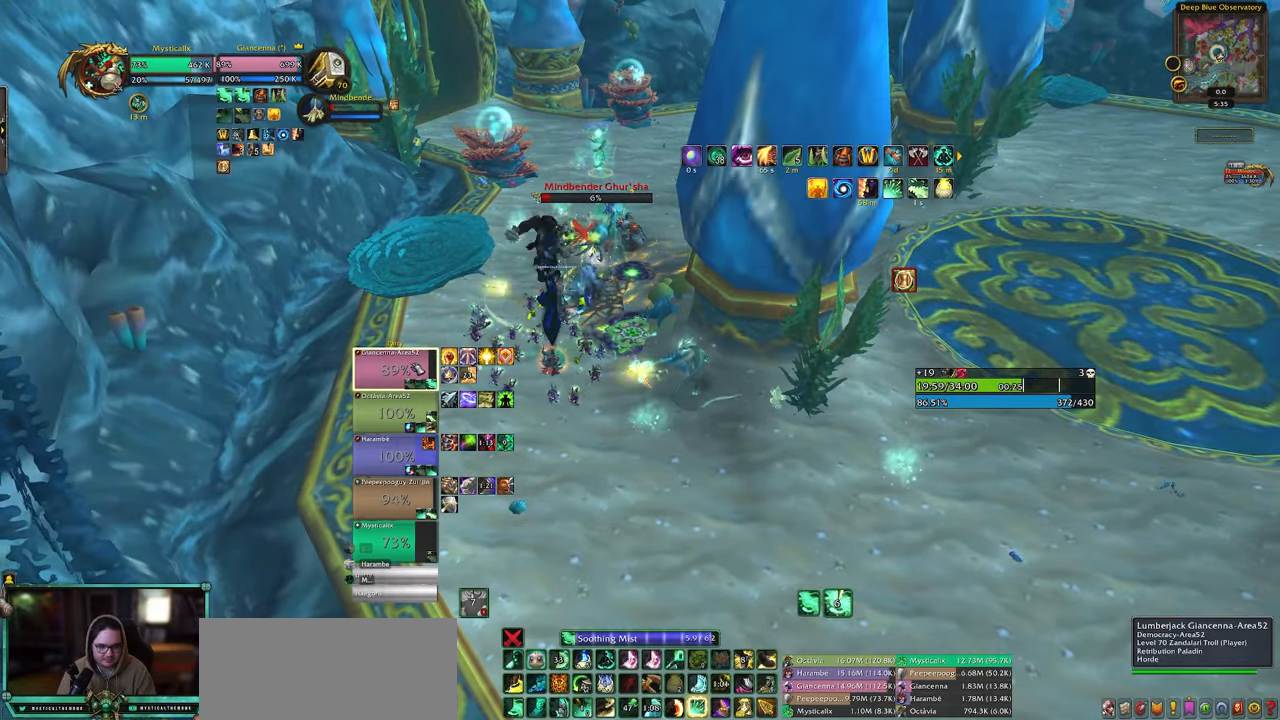
{"keys": [], "mouse": [], "events": [[83, "9", "down"], [217, "9", "up"], [267, "9", "down"], [367, "9", "up"]]}